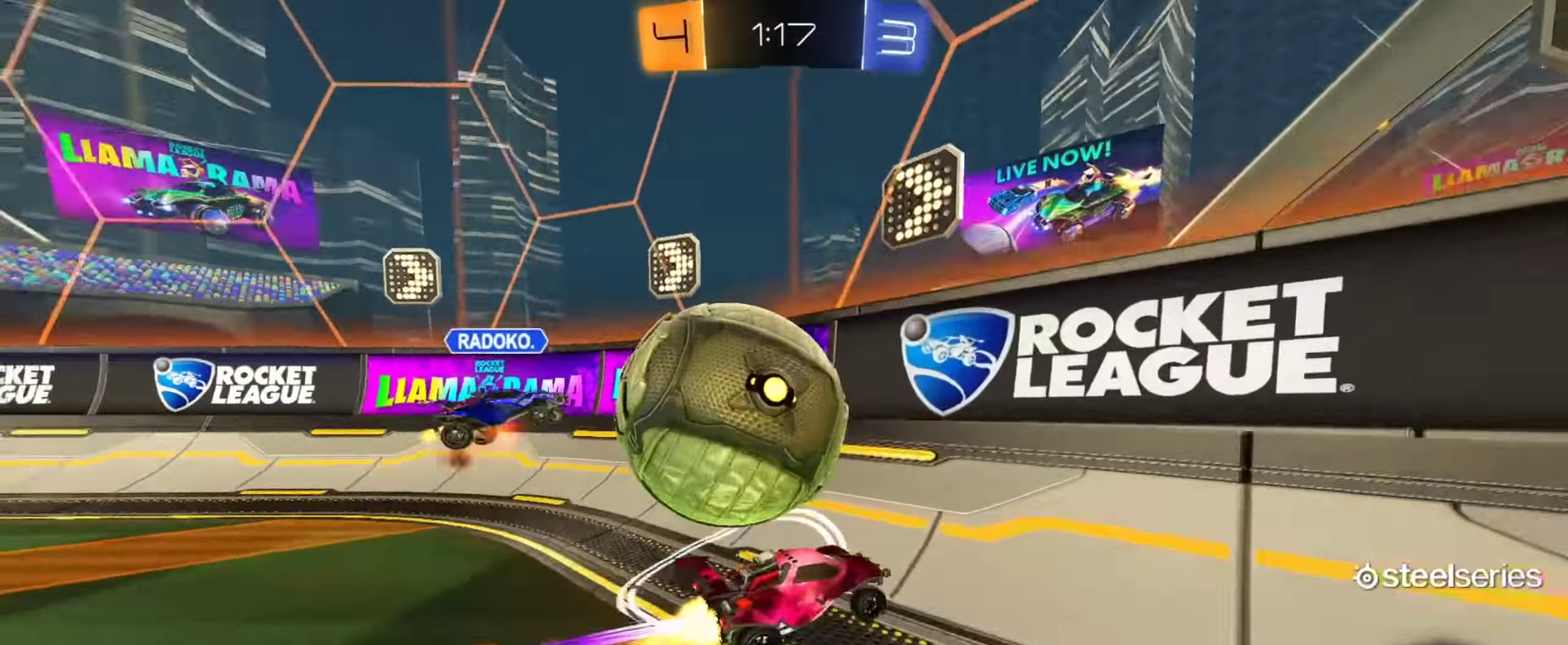
Gameplay with a controller (PlayStation layout); each line is a JSON object with the inputs held at the frame after it. "events" lists button and stick changes between this image and that frame as [ms after this image, input, new state], when the widget could be followed in between.
{"buttons": ["R2"], "left_stick": "down-right", "right_stick": "center"}
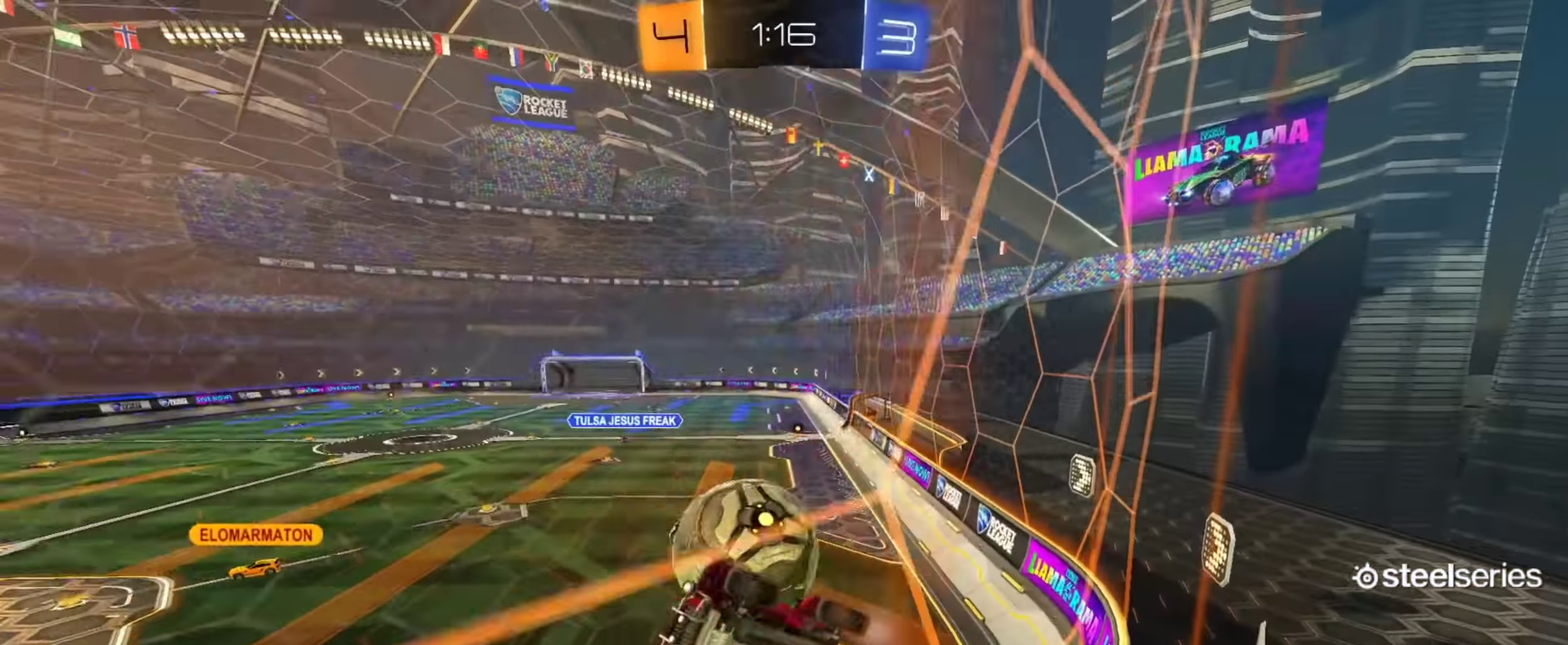
{"buttons": ["R2"], "left_stick": "right", "right_stick": "center"}
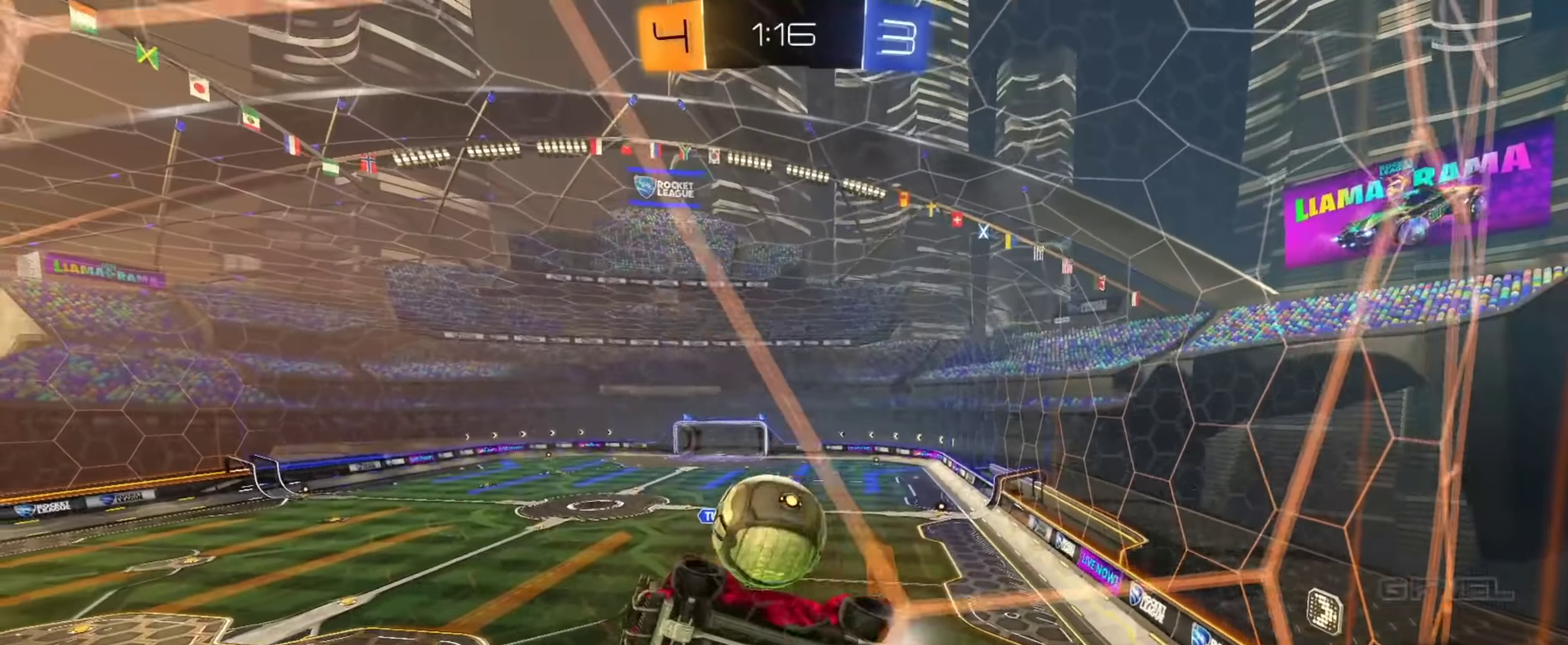
{"buttons": ["L1", "R2"], "left_stick": "down", "right_stick": "center", "events": [[83, "left_stick", "center"], [317, "CROSS", "down"], [333, "left_stick", "down-right"], [383, "L1", "down"], [483, "CROSS", "up"], [500, "left_stick", "down"]]}
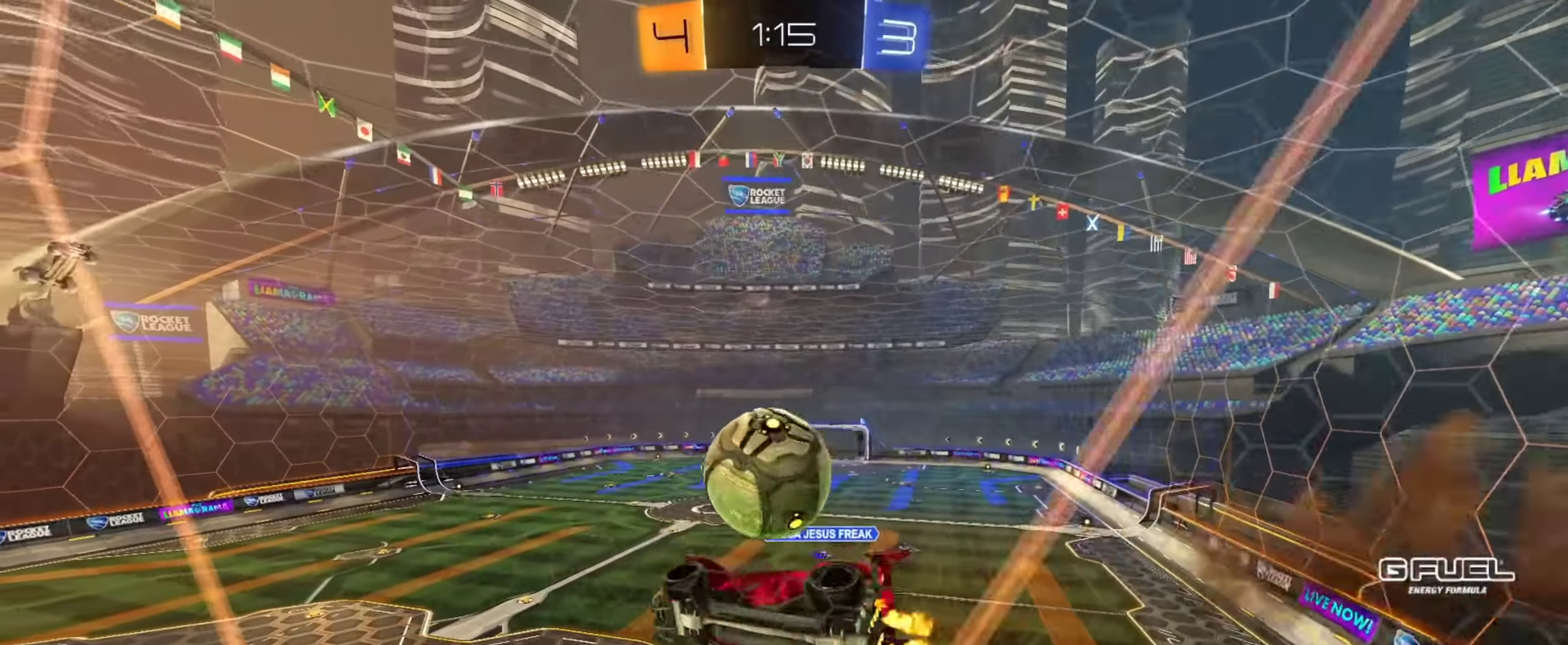
{"buttons": ["CROSS", "CIRCLE", "TRIANGLE", "L1", "R2"], "left_stick": "down", "right_stick": "center"}
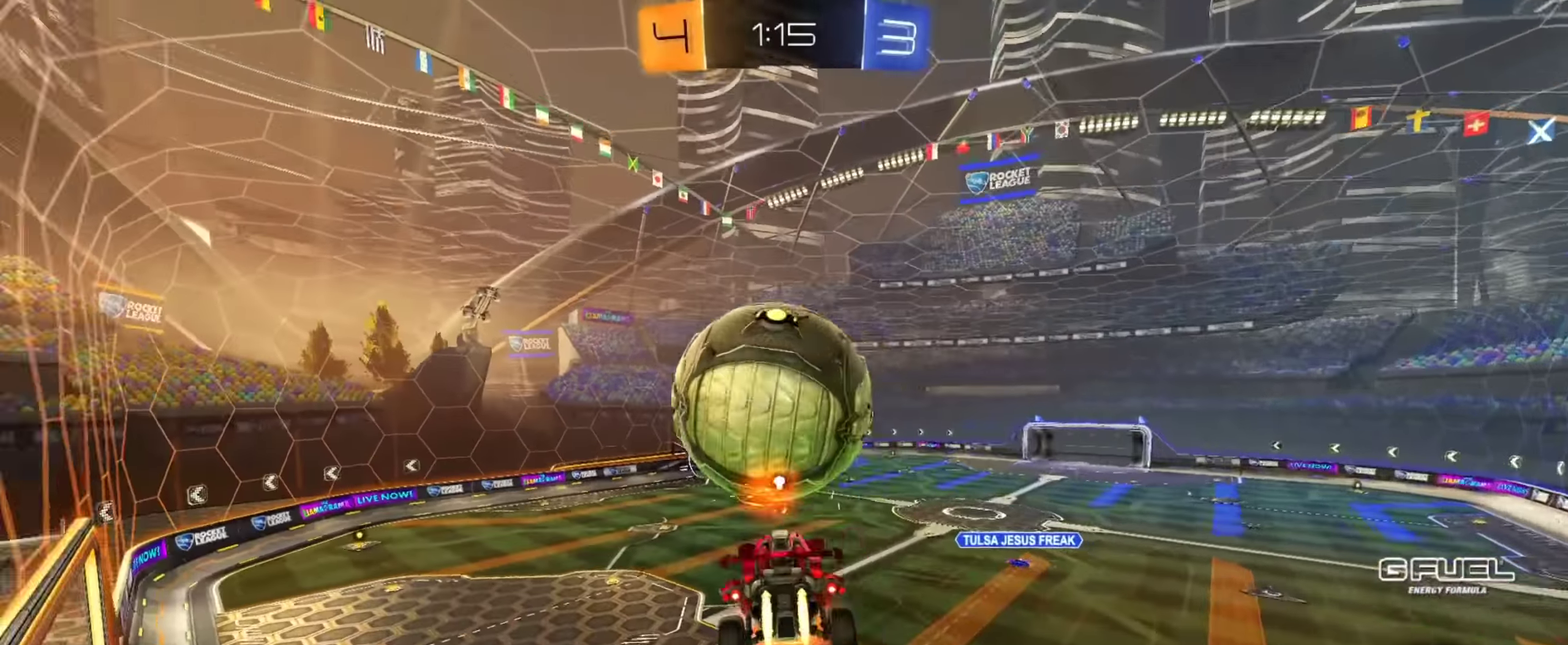
{"buttons": ["CIRCLE", "L1", "R2"], "left_stick": "down", "right_stick": "center", "events": [[33, "L2", "down"], [66, "CROSS", "up"], [116, "TRIANGLE", "up"], [166, "L2", "up"]]}
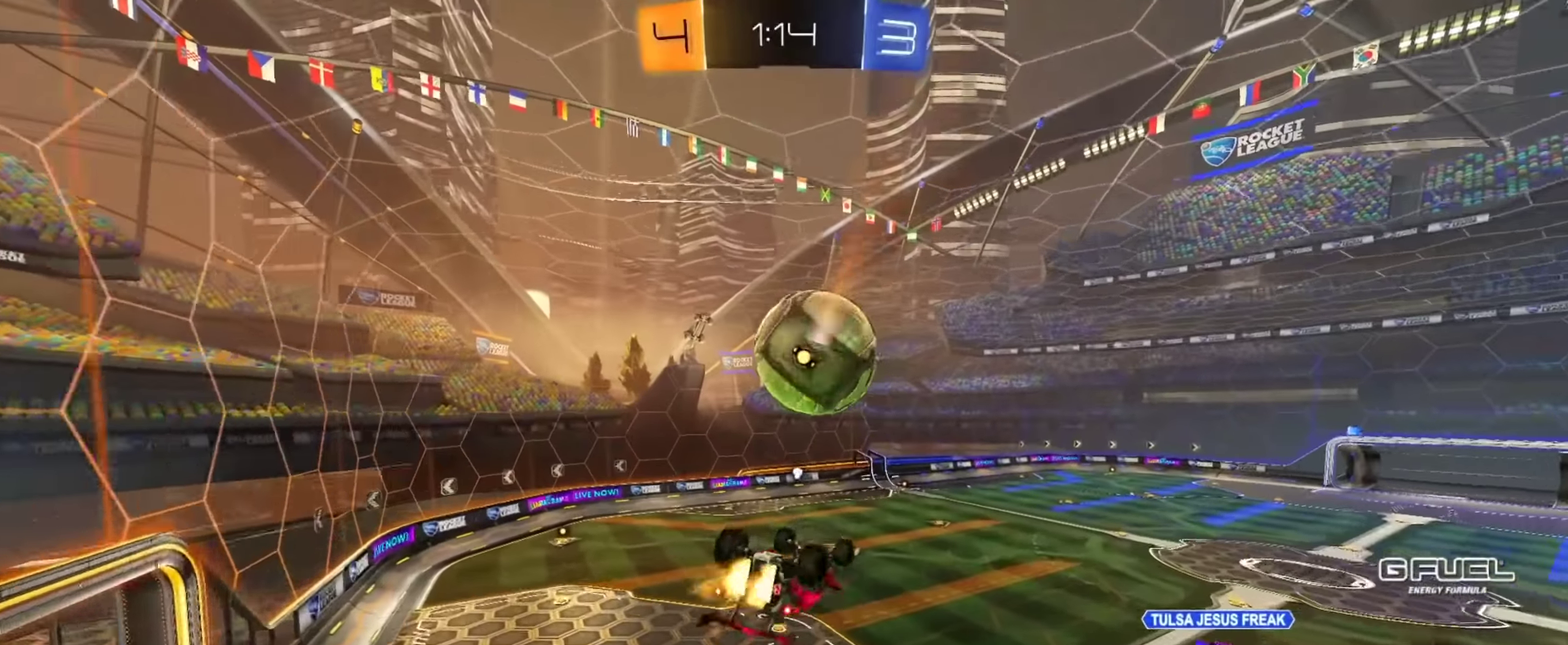
{"buttons": ["R2"], "left_stick": "center", "right_stick": "center", "events": [[17, "CIRCLE", "up"], [350, "left_stick", "center"], [367, "L1", "up"]]}
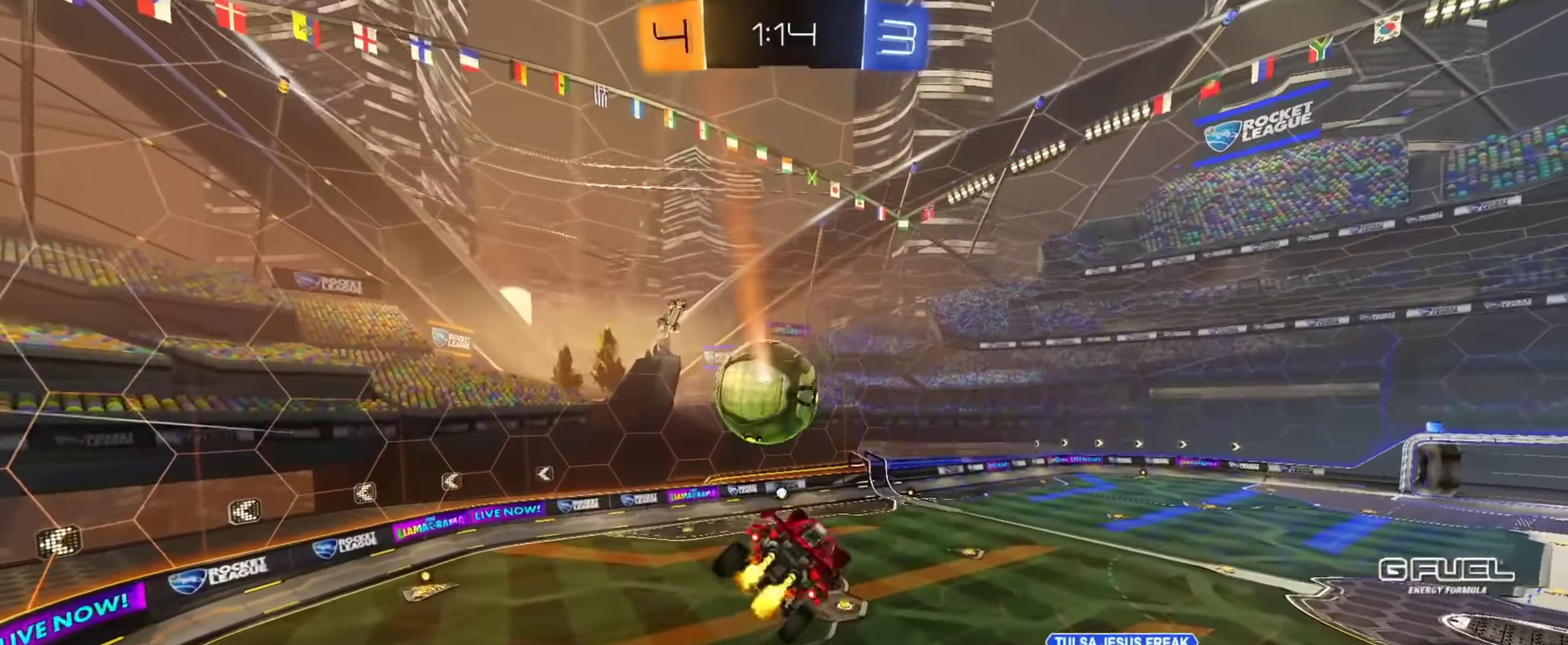
{"buttons": ["R2"], "left_stick": "center", "right_stick": "center", "events": []}
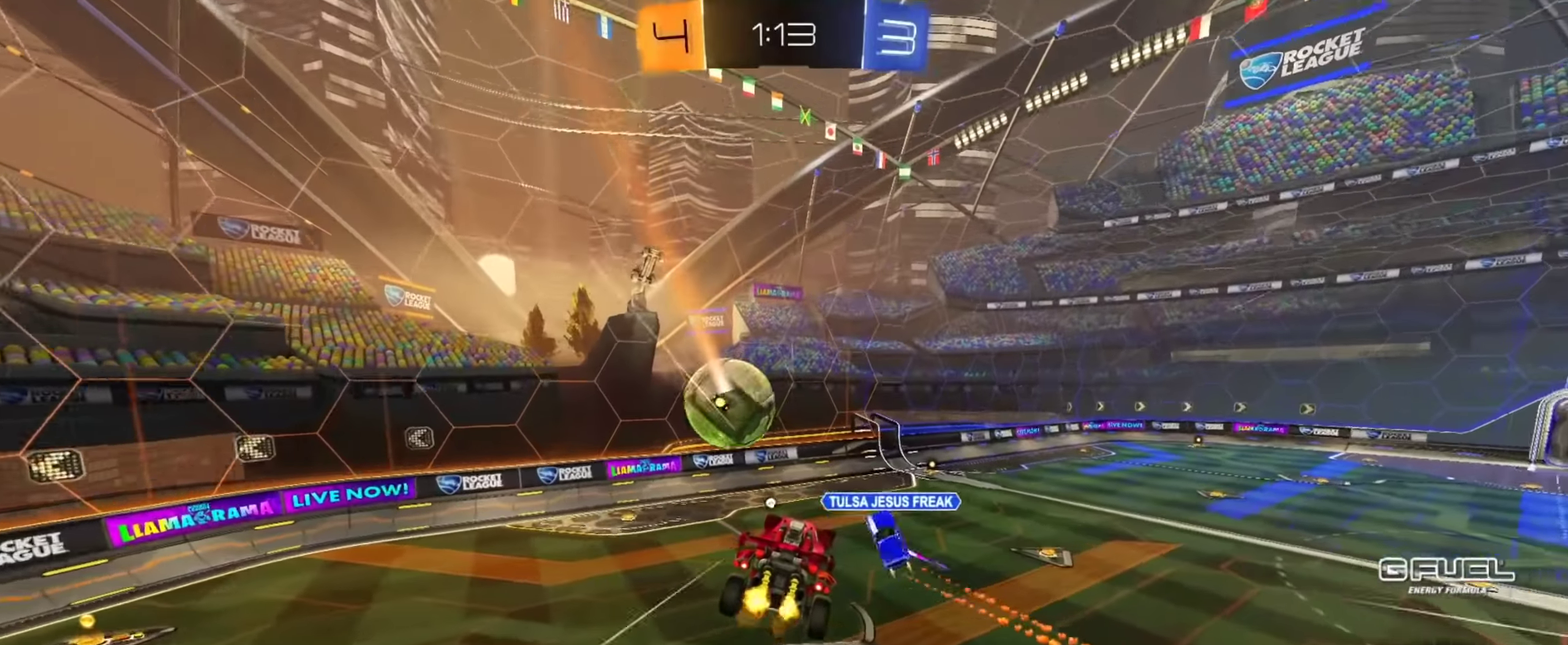
{"buttons": ["R2"], "left_stick": "center", "right_stick": "center", "events": [[217, "TRIANGLE", "down"], [317, "TRIANGLE", "up"]]}
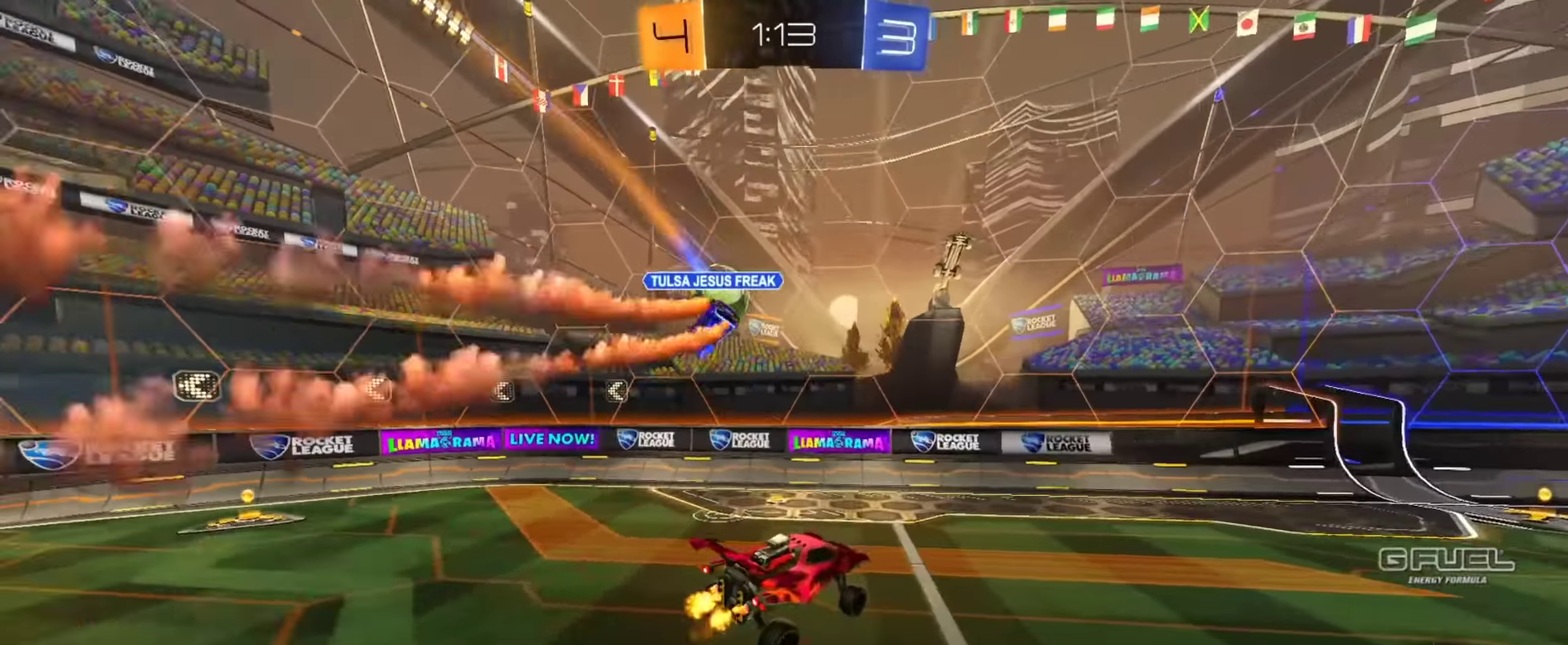
{"buttons": ["R2"], "left_stick": "right", "right_stick": "center", "events": [[133, "CIRCLE", "down"], [450, "CIRCLE", "up"], [450, "left_stick", "right"]]}
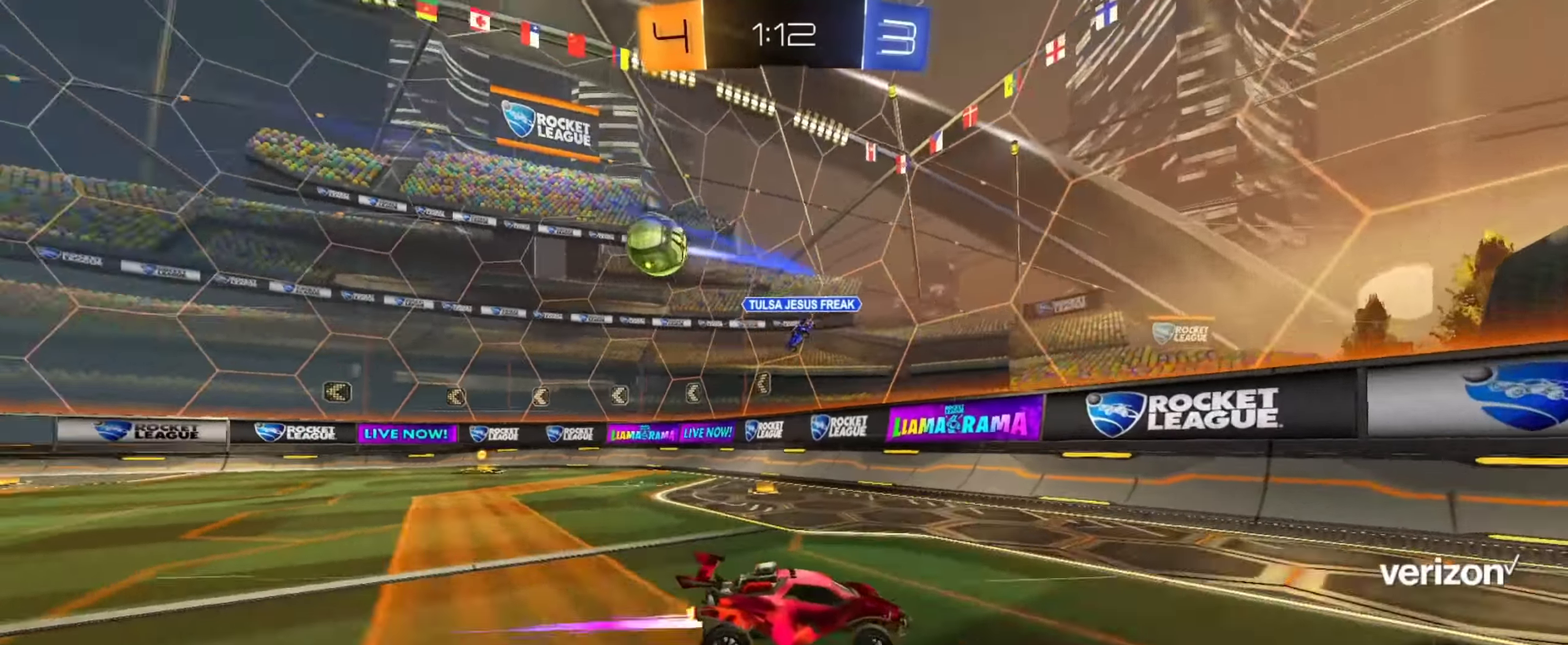
{"buttons": ["R2"], "left_stick": "center", "right_stick": "center", "events": [[300, "left_stick", "center"]]}
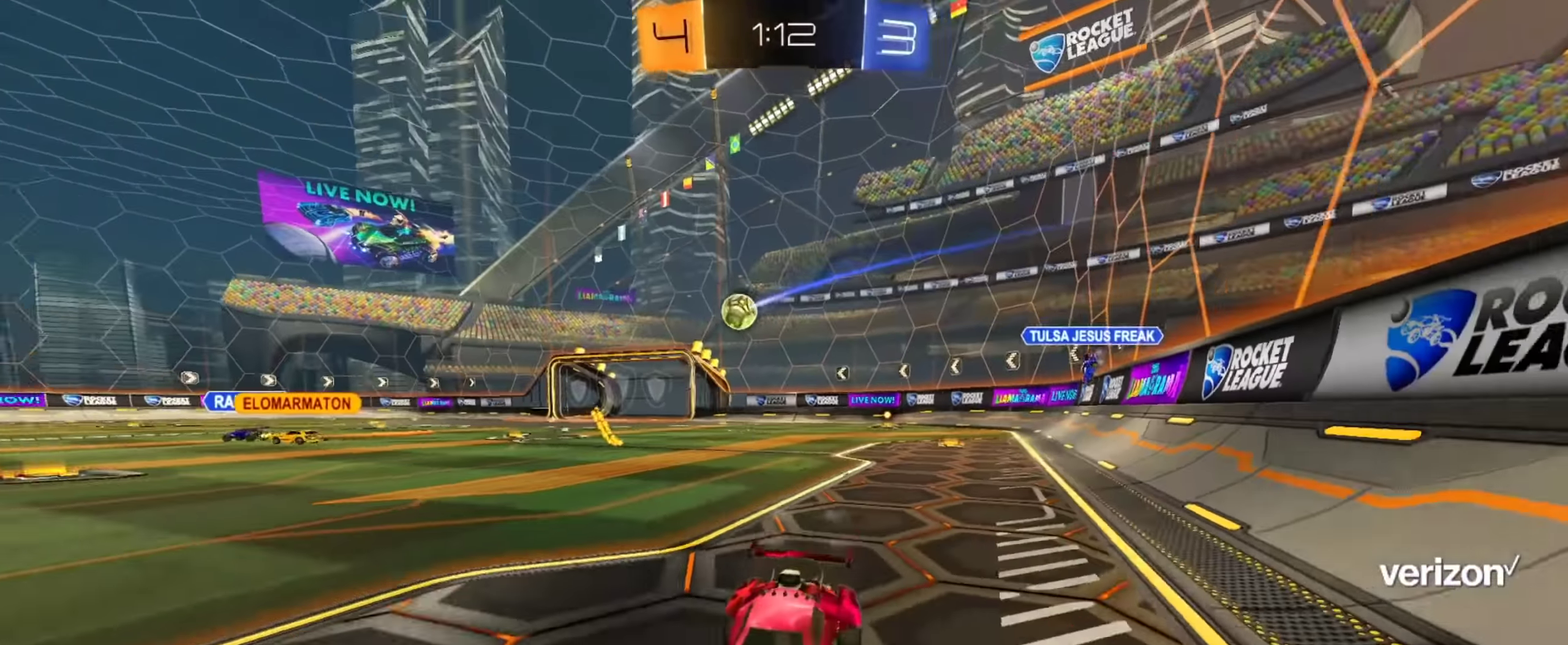
{"buttons": ["R2"], "left_stick": "right", "right_stick": "center", "events": [[183, "left_stick", "right"]]}
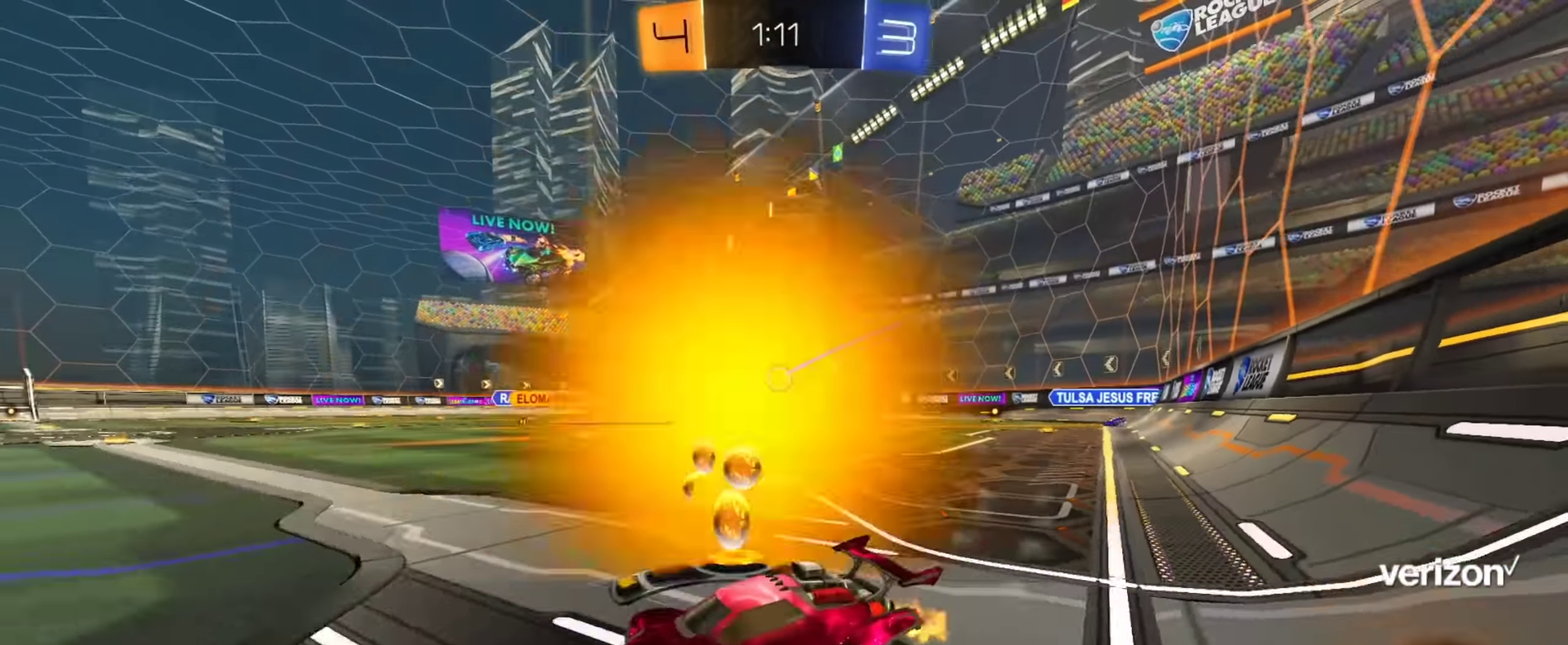
{"buttons": ["R2"], "left_stick": "right", "right_stick": "center", "events": []}
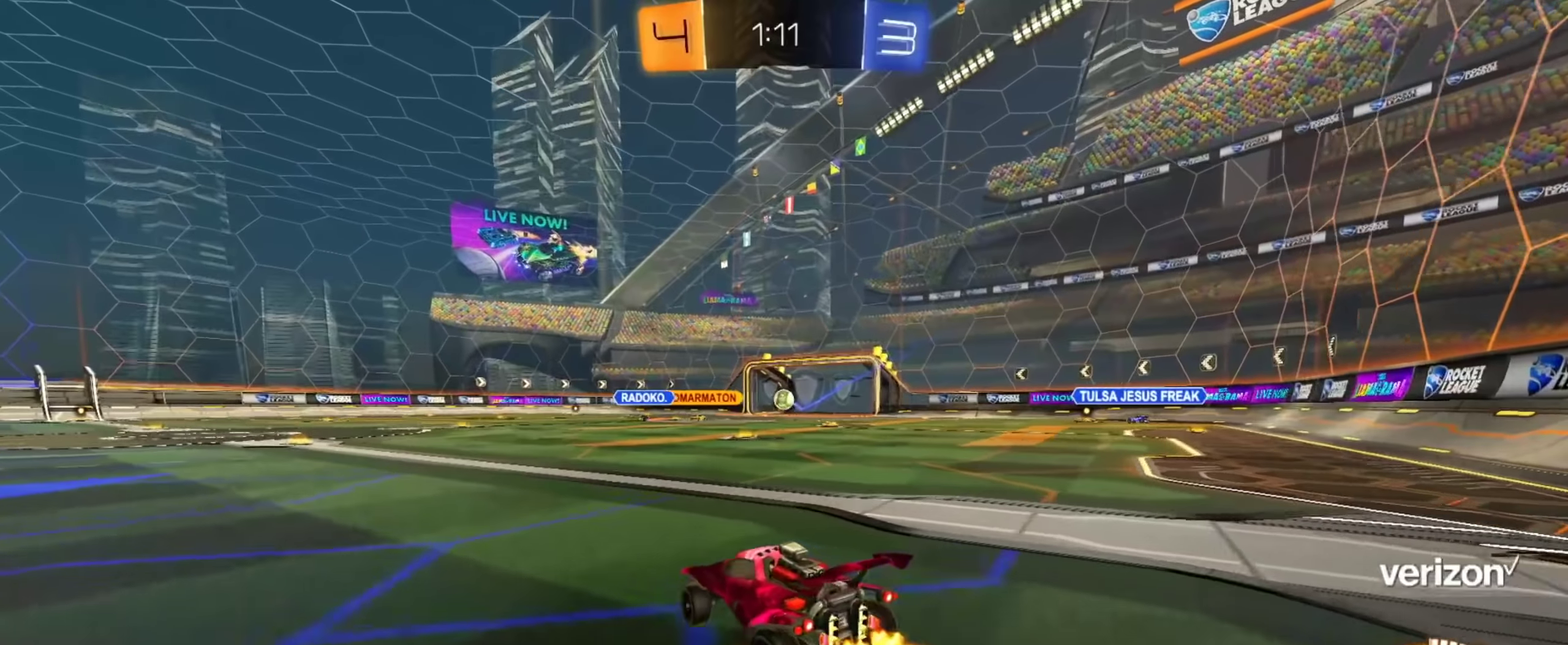
{"buttons": ["CIRCLE", "R2"], "left_stick": "right", "right_stick": "center", "events": [[83, "left_stick", "center"], [100, "CIRCLE", "down"], [383, "left_stick", "right"]]}
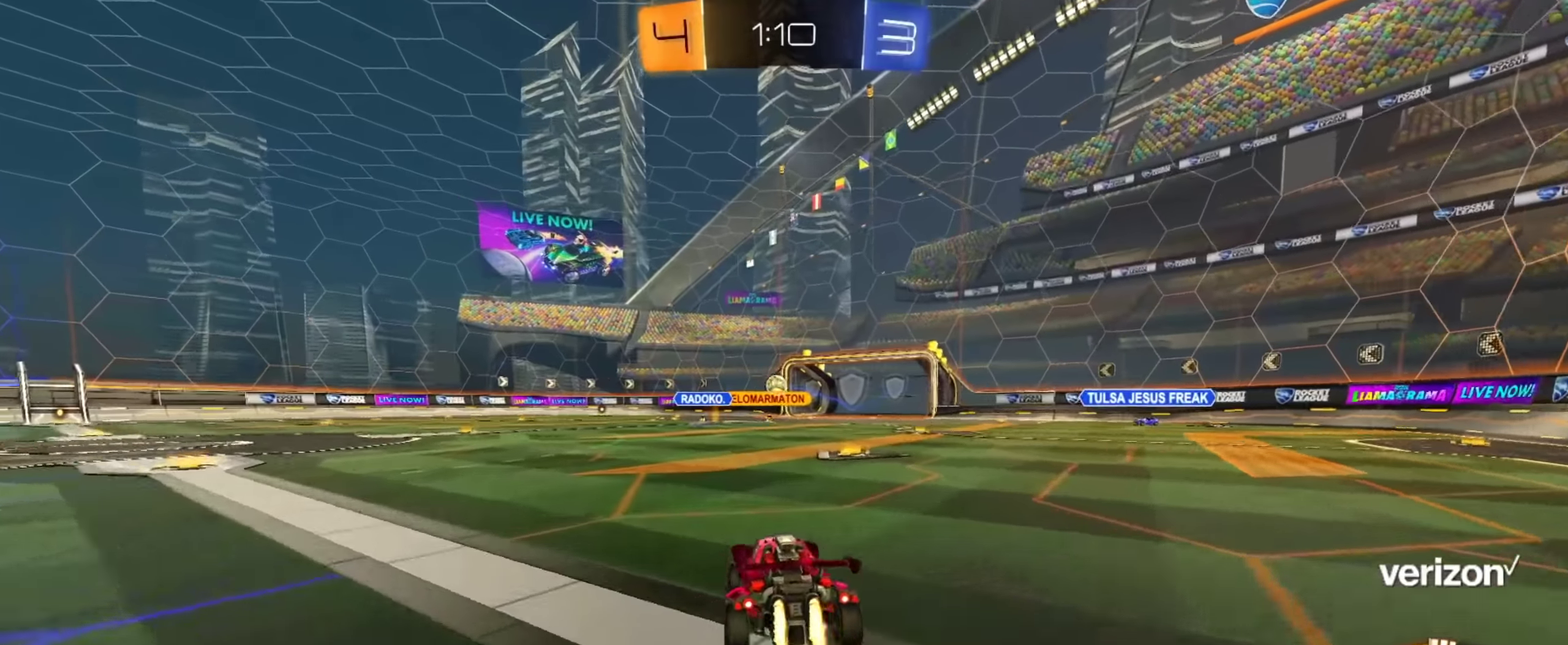
{"buttons": ["CIRCLE", "R2"], "left_stick": "center", "right_stick": "center", "events": [[100, "left_stick", "center"]]}
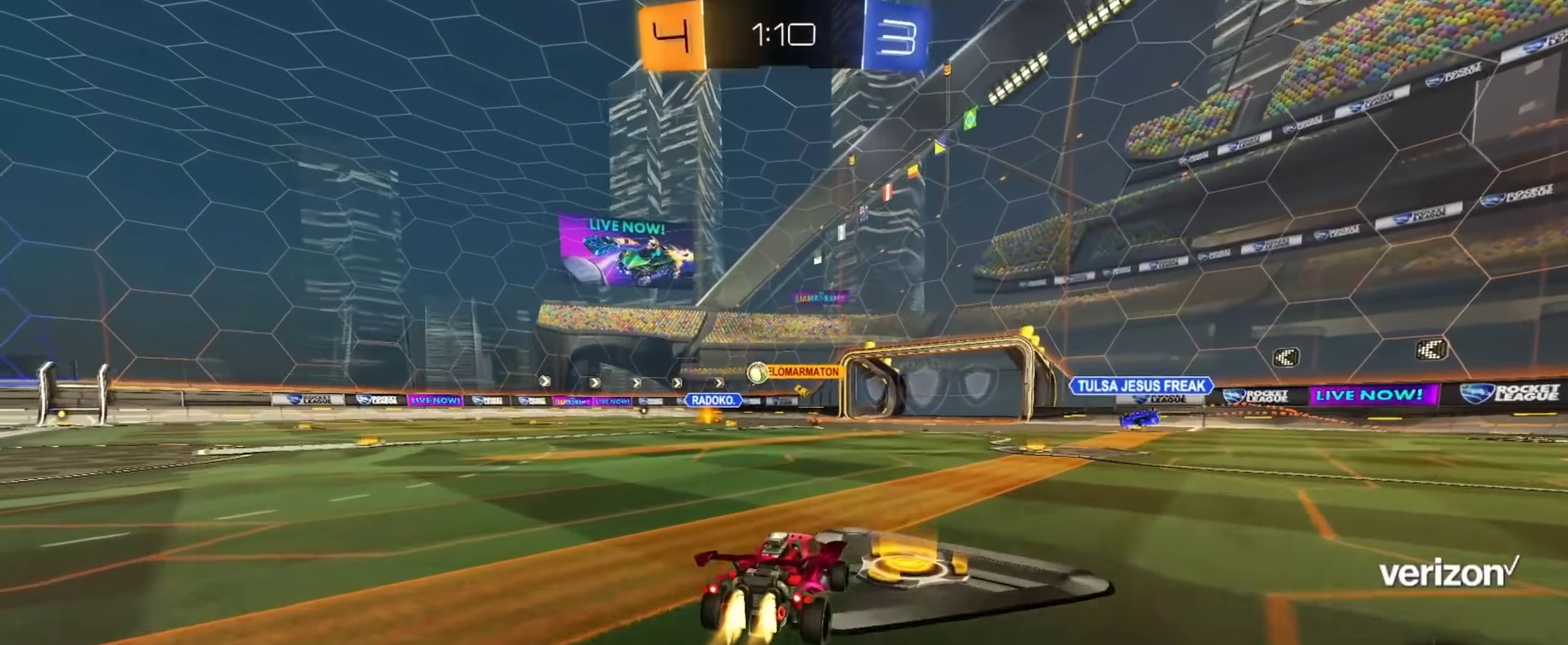
{"buttons": ["CIRCLE", "R2"], "left_stick": "center", "right_stick": "center", "events": [[50, "left_stick", "up-left"], [383, "left_stick", "center"]]}
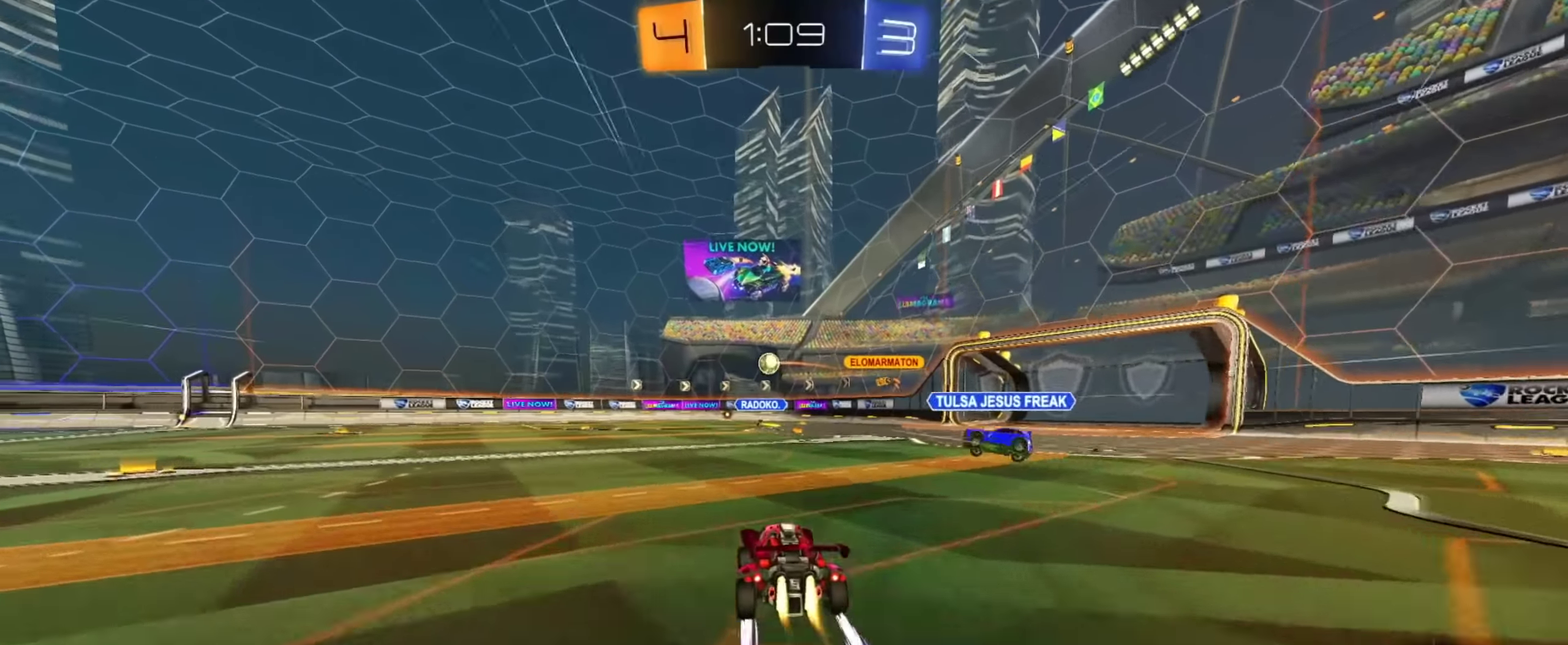
{"buttons": ["CIRCLE", "R2"], "left_stick": "center", "right_stick": "center", "events": [[33, "left_stick", "up-left"], [167, "left_stick", "center"], [334, "left_stick", "up-left"], [467, "left_stick", "center"]]}
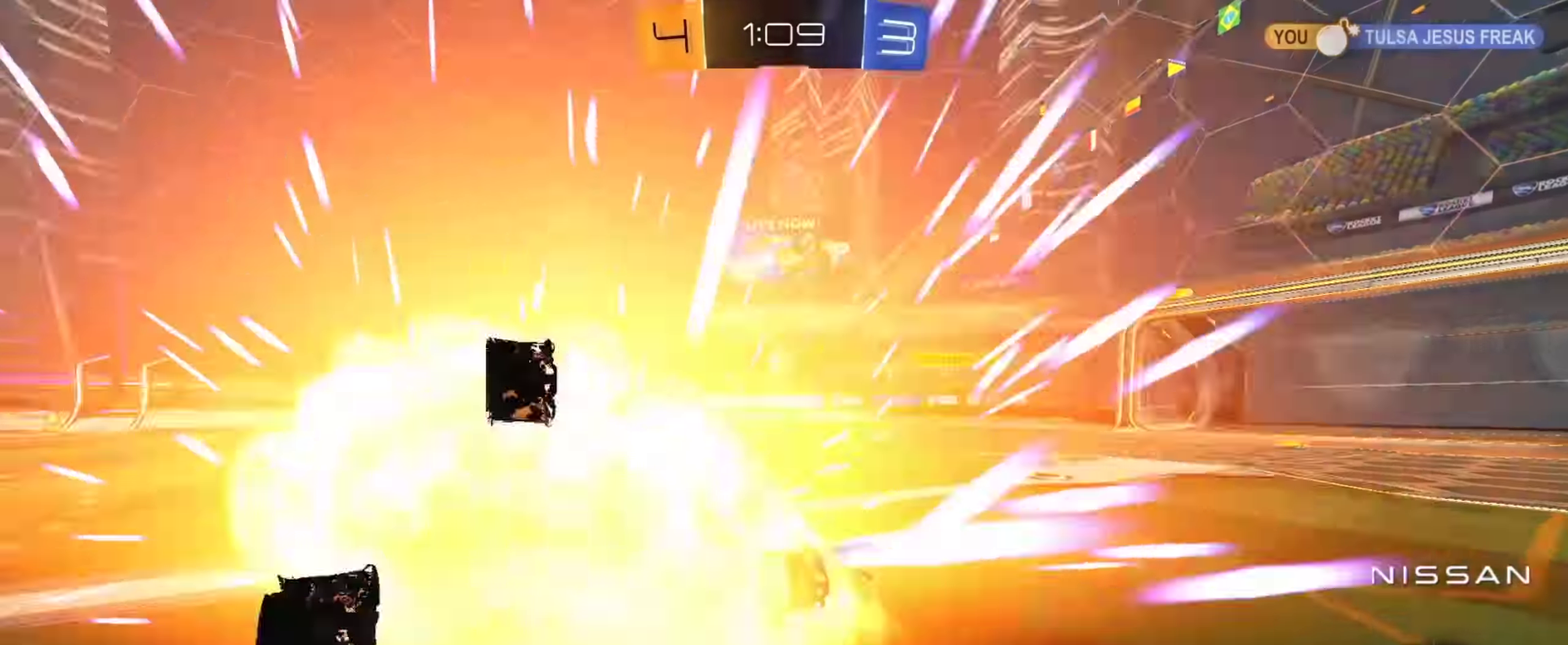
{"buttons": ["R2"], "left_stick": "right", "right_stick": "center", "events": [[183, "CIRCLE", "up"], [500, "left_stick", "right"]]}
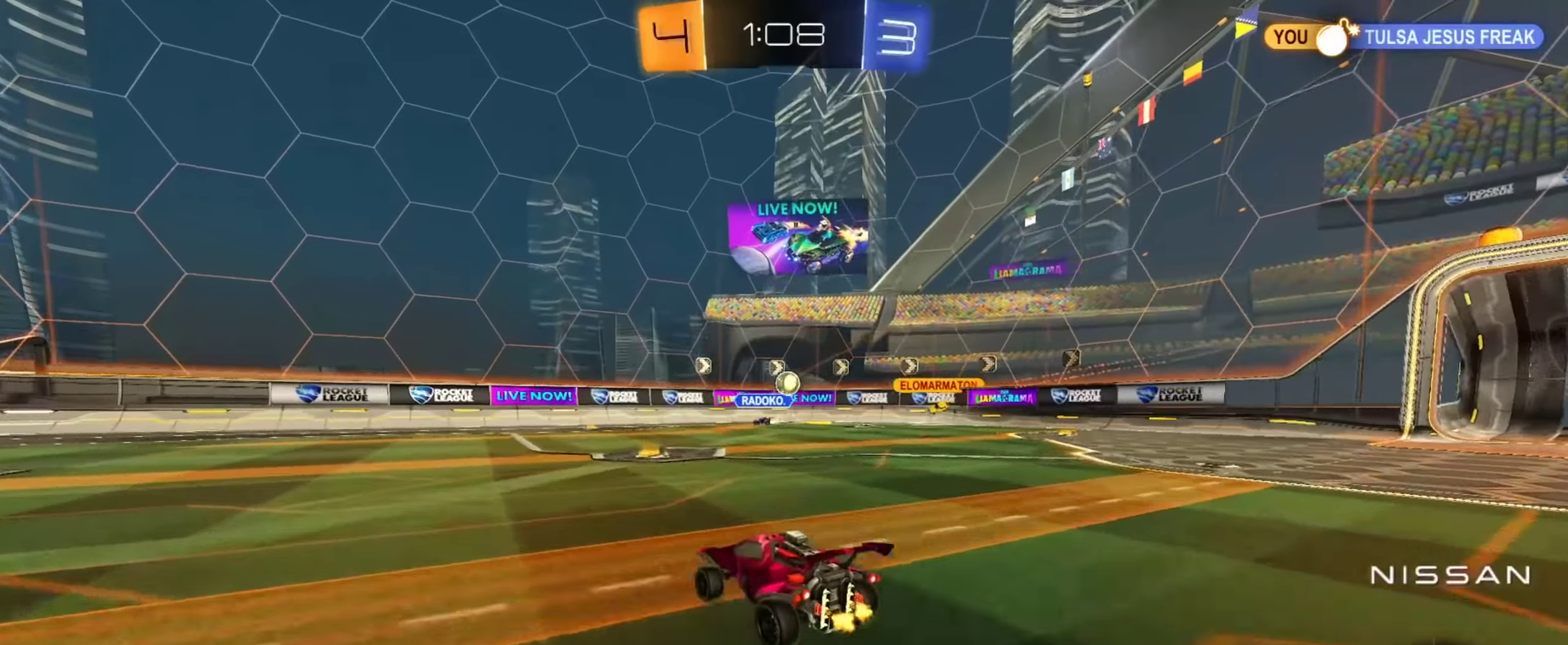
{"buttons": ["R2"], "left_stick": "center", "right_stick": "center", "events": [[184, "left_stick", "up-left"], [384, "left_stick", "center"]]}
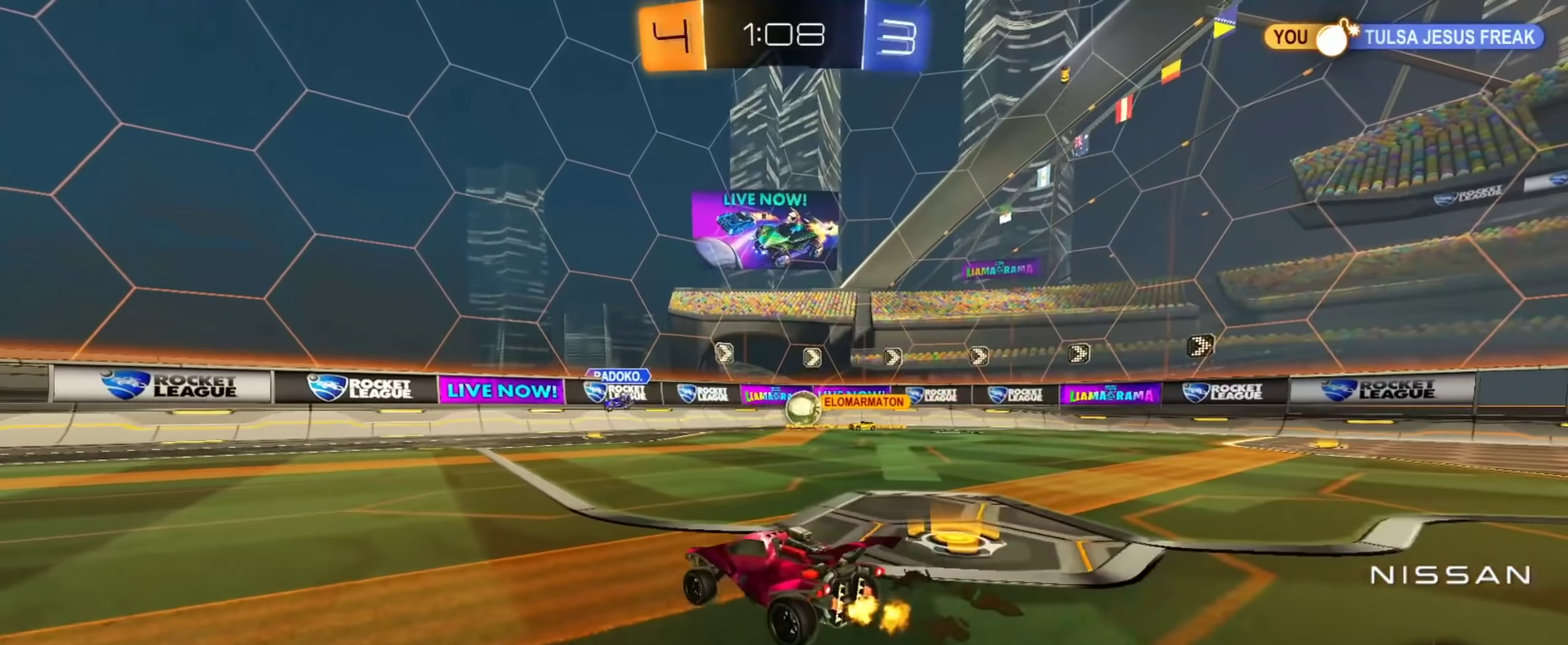
{"buttons": ["CIRCLE", "TRIANGLE", "R2"], "left_stick": "center", "right_stick": "center", "events": [[200, "left_stick", "up-left"], [300, "CIRCLE", "down"], [383, "left_stick", "center"], [400, "TRIANGLE", "down"]]}
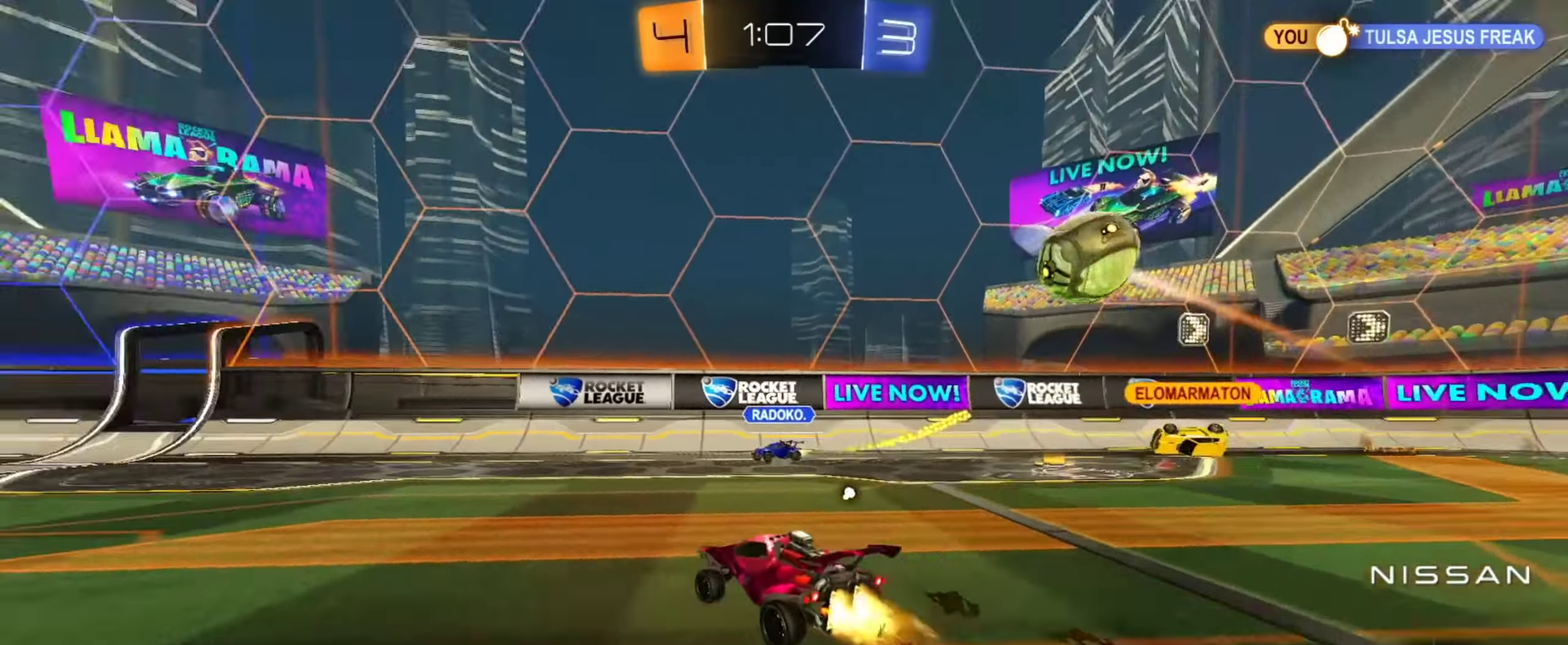
{"buttons": ["CIRCLE", "R2"], "left_stick": "center", "right_stick": "center", "events": [[17, "TRIANGLE", "up"], [17, "left_stick", "up-left"], [400, "left_stick", "center"]]}
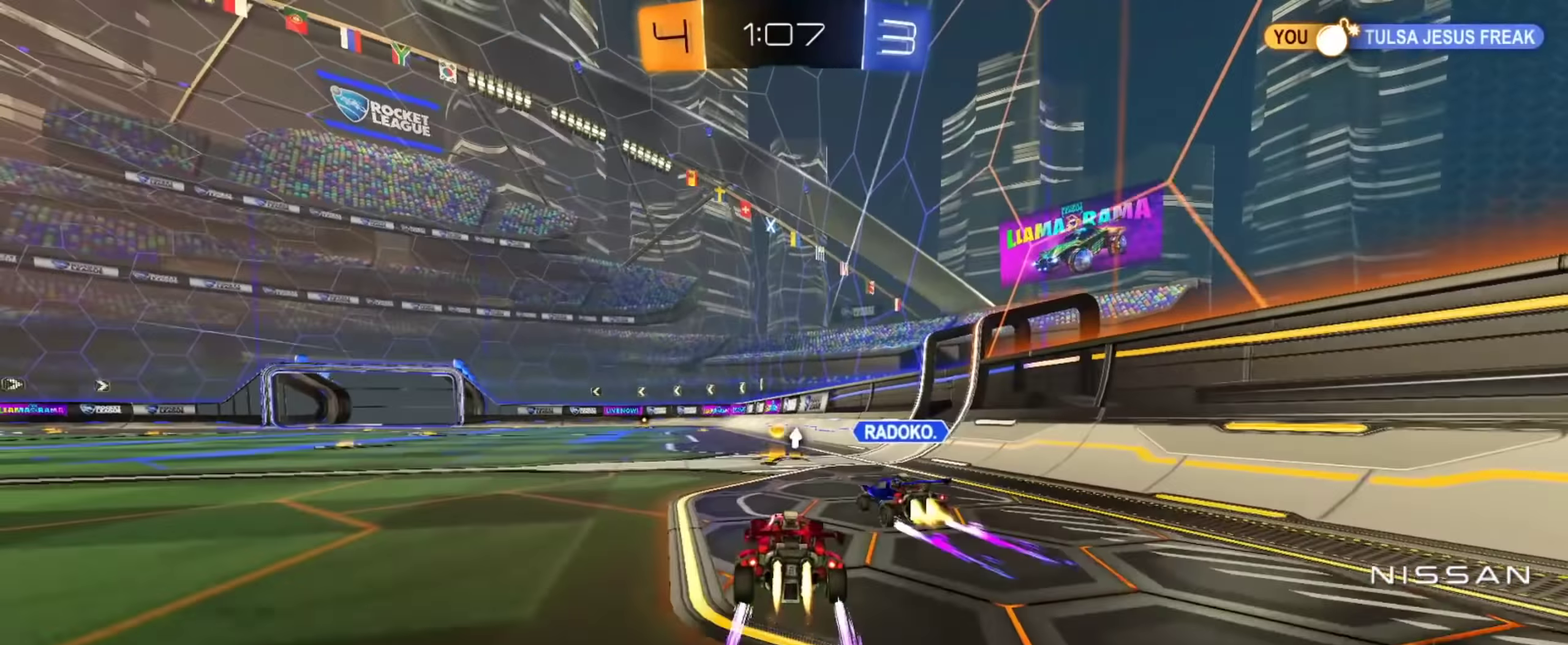
{"buttons": ["R2"], "left_stick": "center", "right_stick": "center", "events": [[216, "CIRCLE", "up"]]}